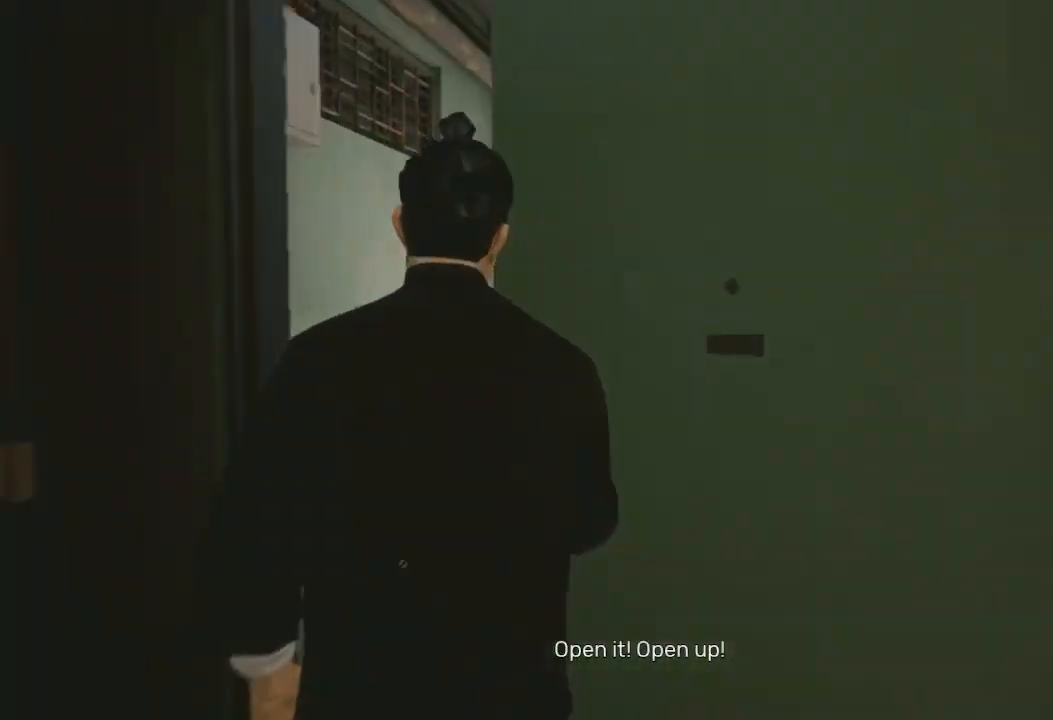
Gameplay with a controller (Xbox layout); each line is a JSON object with the inputs held at the frame after it. "events" lists button and stick changes between this image and that frame as [ms after this image, input, new state], when the widget could be followed in between.
{"buttons": [], "left_stick": "center", "right_stick": "center", "events": [[33, "left_stick", "center"]]}
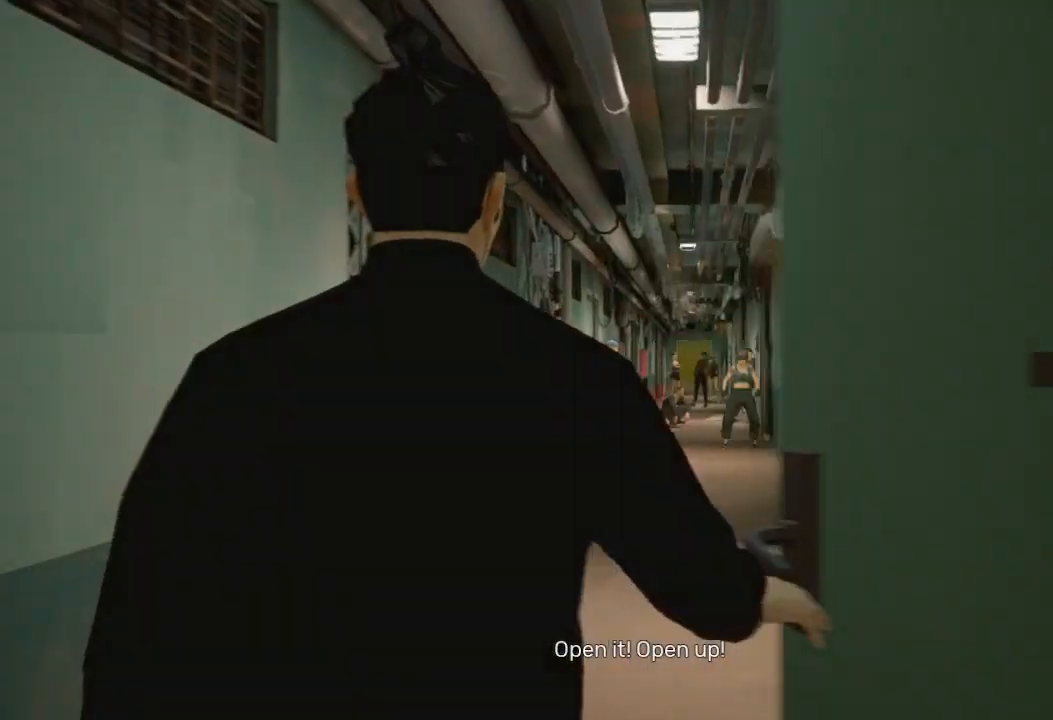
{"buttons": [], "left_stick": "center", "right_stick": "center", "events": []}
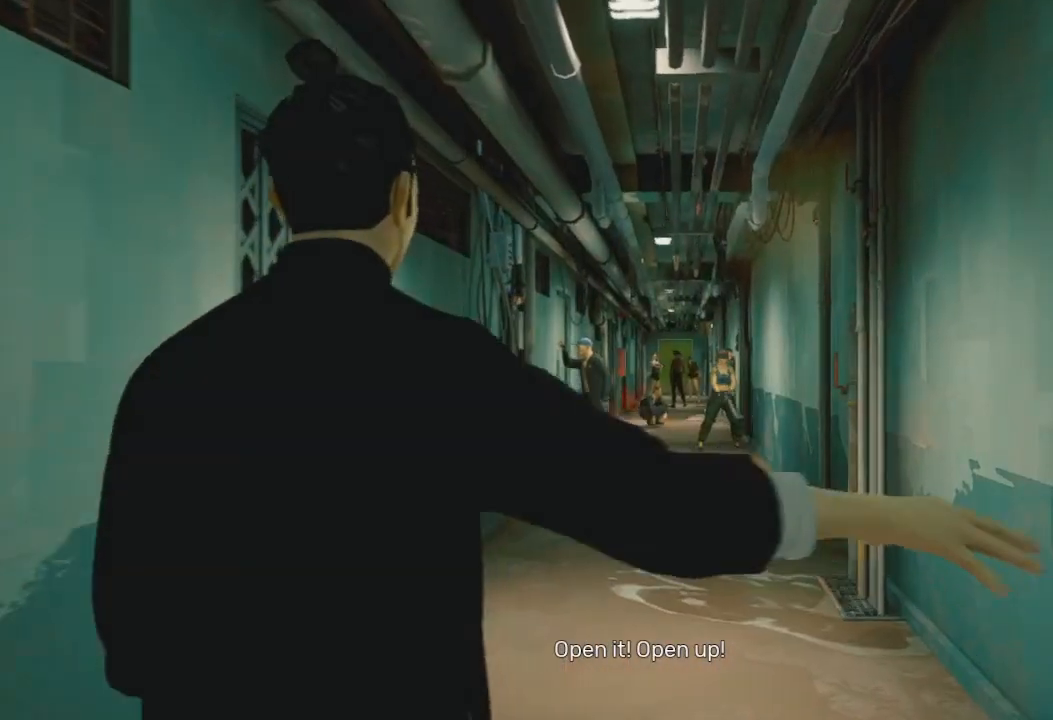
{"buttons": [], "left_stick": "up", "right_stick": "center", "events": [[233, "left_stick", "up"]]}
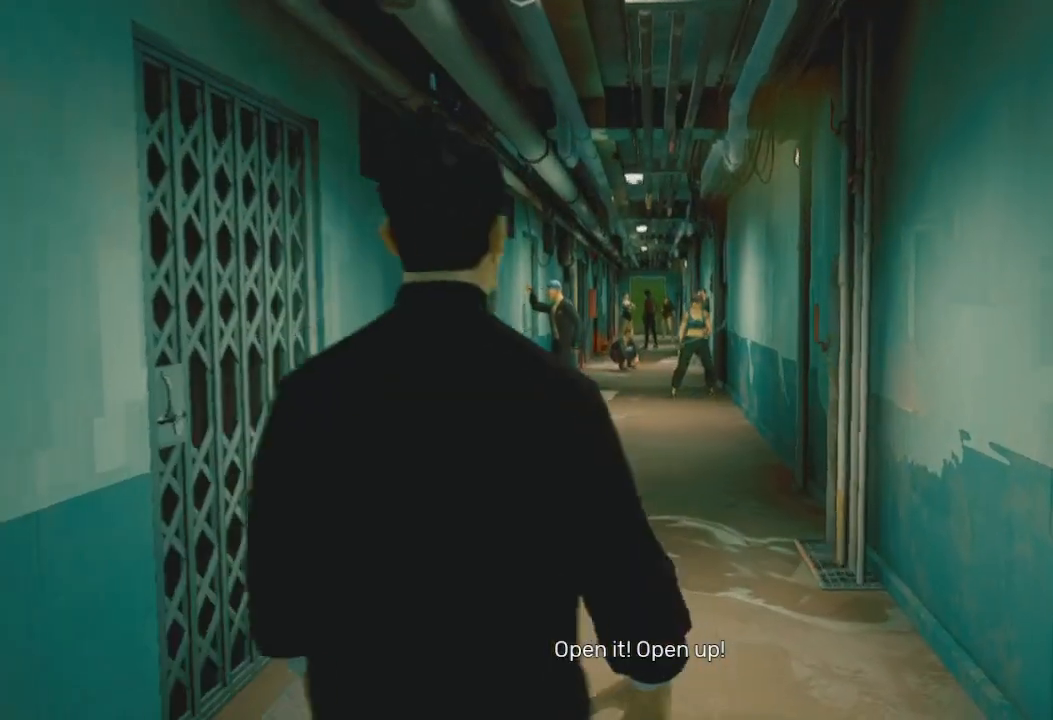
{"buttons": [], "left_stick": "up", "right_stick": "left", "events": [[500, "right_stick", "left"]]}
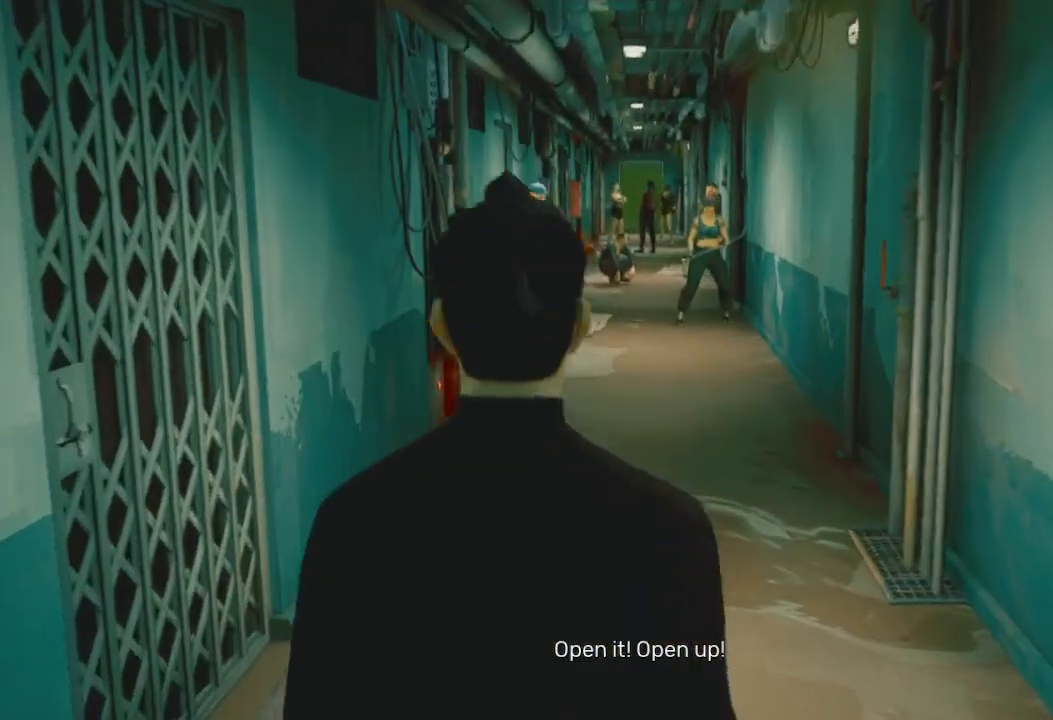
{"buttons": ["R2"], "left_stick": "up", "right_stick": "center", "events": [[300, "right_stick", "center"], [433, "R2", "down"]]}
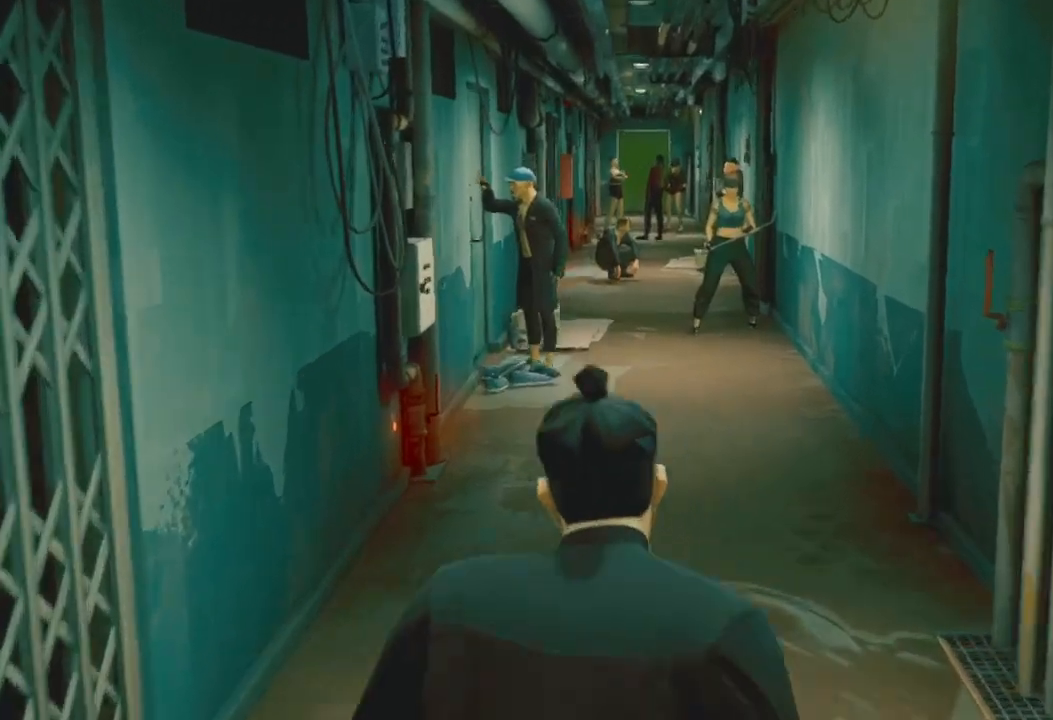
{"buttons": [], "left_stick": "up", "right_stick": "center", "events": [[467, "R2", "up"]]}
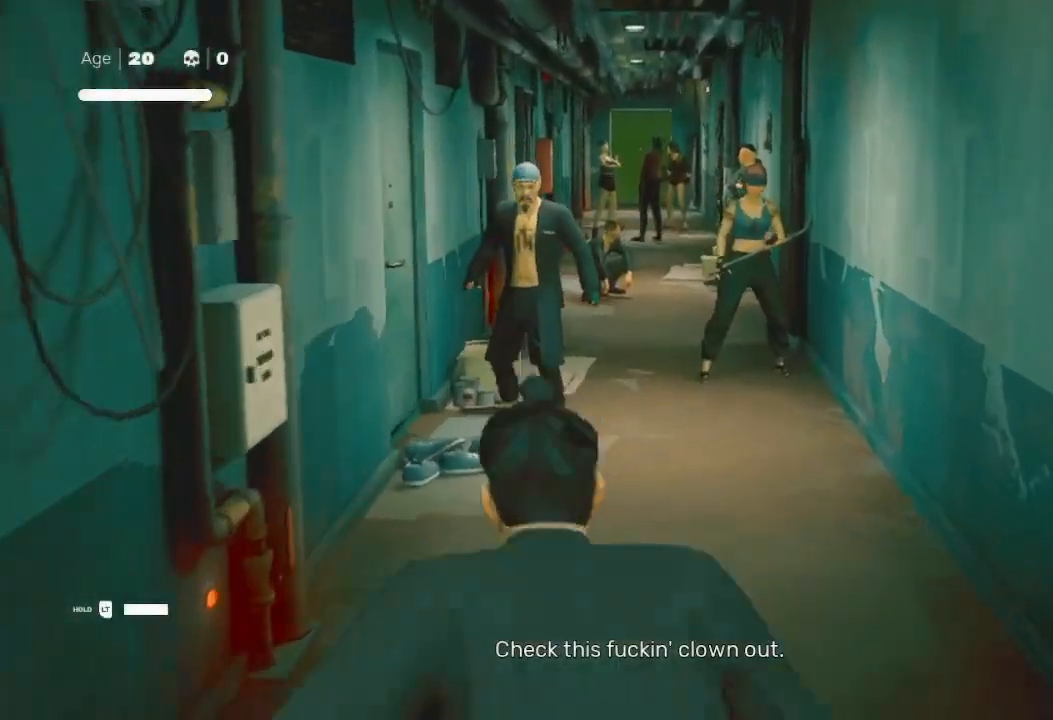
{"buttons": [], "left_stick": "up", "right_stick": "center", "events": [[33, "R1", "down"], [167, "R1", "up"], [233, "R1", "down"], [300, "R1", "up"]]}
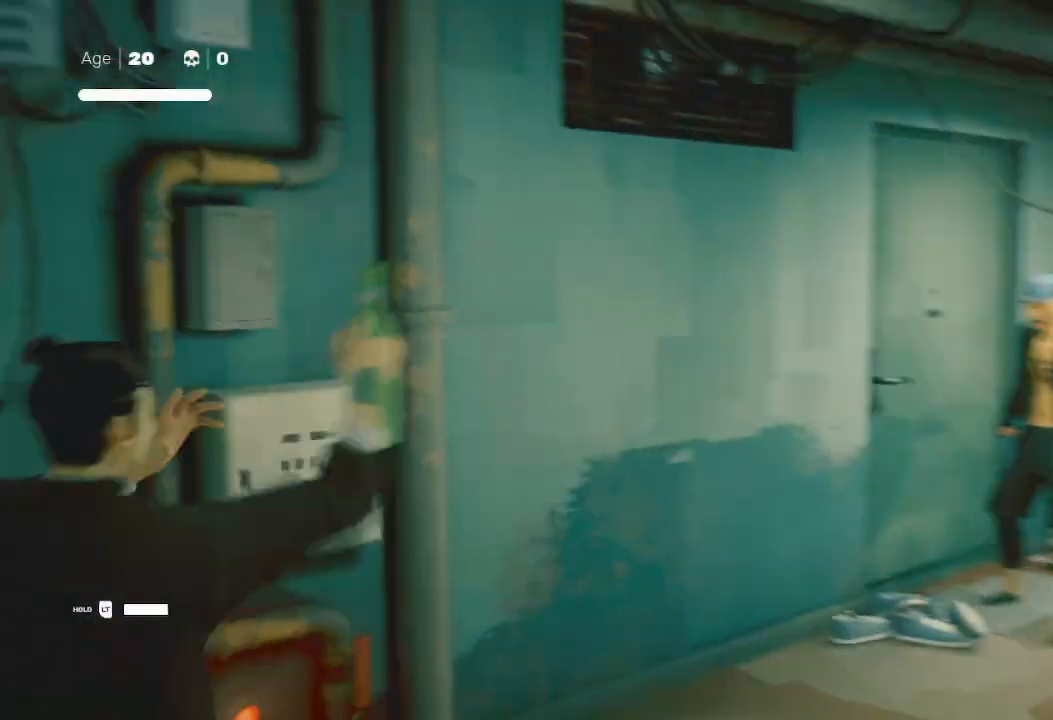
{"buttons": ["R2"], "left_stick": "right", "right_stick": "center", "events": [[33, "left_stick", "up-right"], [133, "left_stick", "right"], [267, "R2", "down"]]}
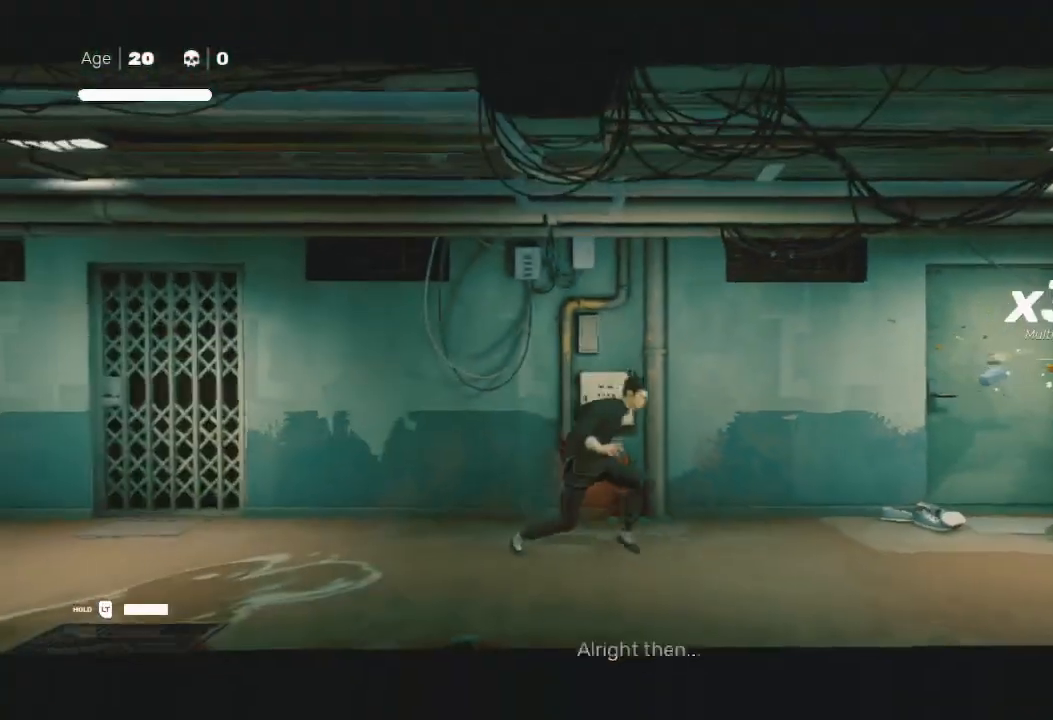
{"buttons": ["R2"], "left_stick": "right", "right_stick": "center", "events": []}
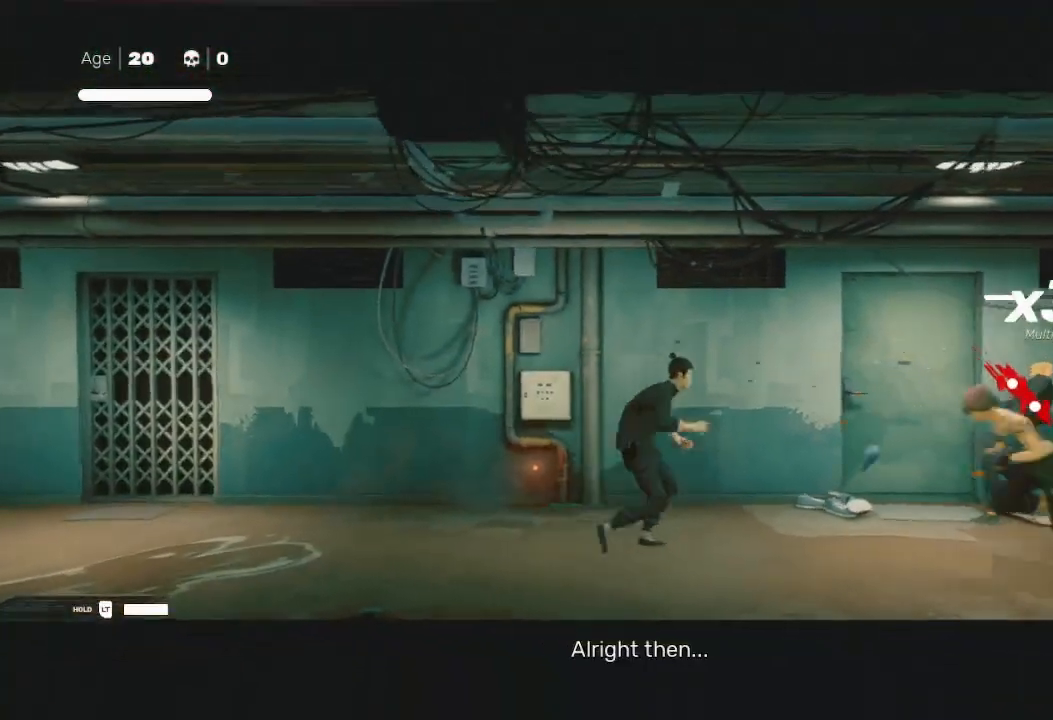
{"buttons": [], "left_stick": "right", "right_stick": "center", "events": [[133, "B", "down"], [133, "Y", "down"], [200, "R2", "up"], [233, "Y", "up"], [267, "B", "up"], [300, "B", "down"], [333, "Y", "down"], [467, "Y", "up"], [500, "B", "up"]]}
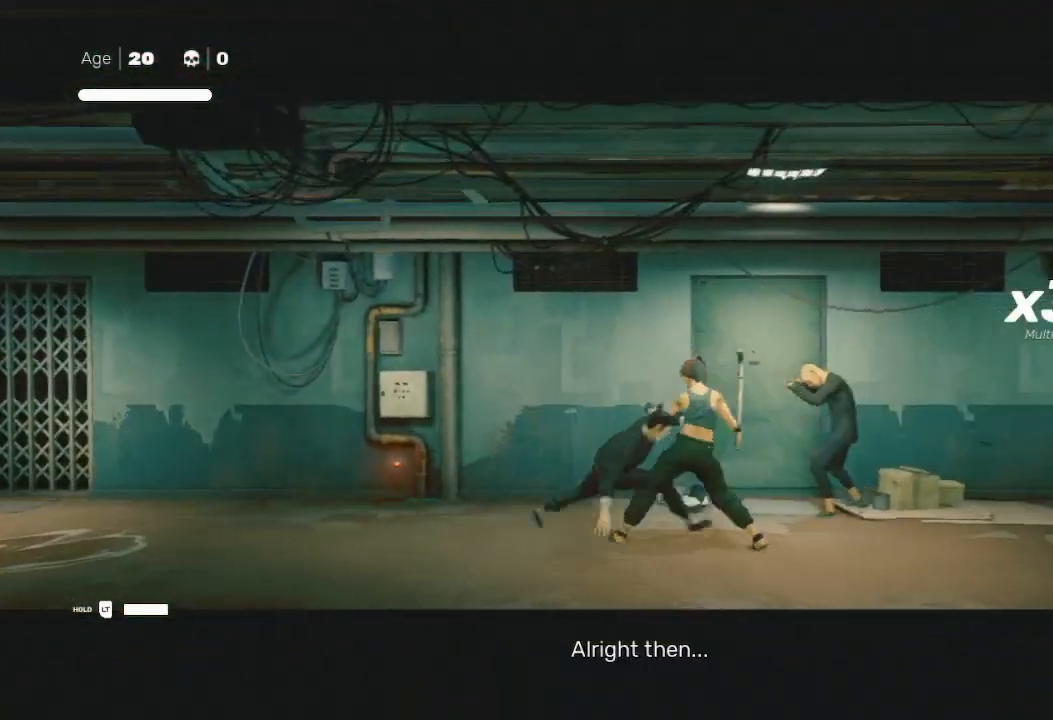
{"buttons": [], "left_stick": "up-right", "right_stick": "center", "events": [[33, "B", "down"], [67, "Y", "down"], [100, "B", "up"], [100, "Y", "up"], [167, "B", "down"], [167, "Y", "down"], [233, "Y", "up"], [233, "left_stick", "up-right"], [267, "B", "up"]]}
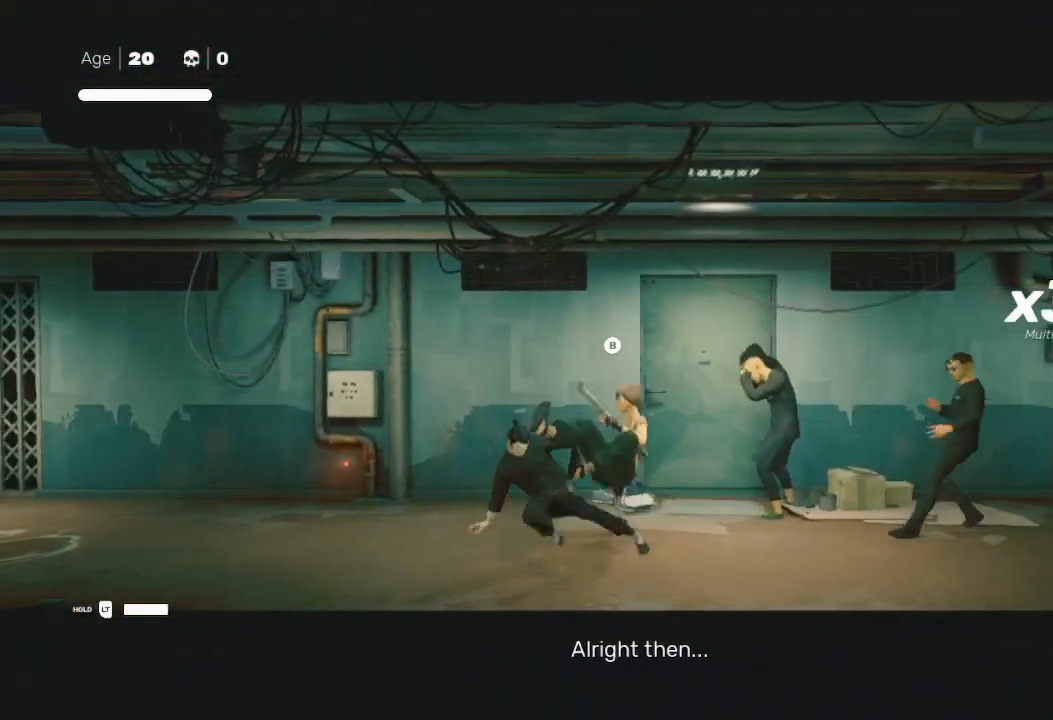
{"buttons": ["B"], "left_stick": "up-right", "right_stick": "center", "events": [[100, "R2", "down"], [300, "R2", "up"], [333, "B", "down"], [367, "Y", "down"], [433, "Y", "up"], [467, "B", "up"], [500, "B", "down"]]}
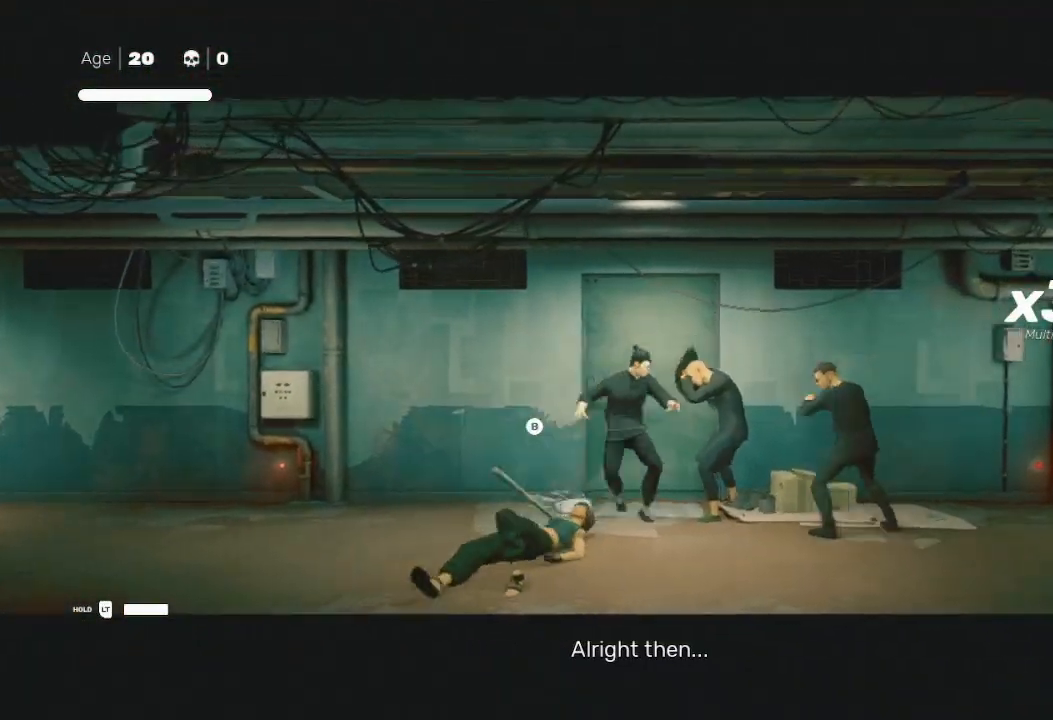
{"buttons": ["X"], "left_stick": "down-left", "right_stick": "center", "events": [[33, "Y", "down"], [100, "B", "up"], [100, "Y", "up"], [167, "B", "down"], [300, "B", "up"], [400, "left_stick", "left"], [433, "X", "down"], [500, "left_stick", "down-left"]]}
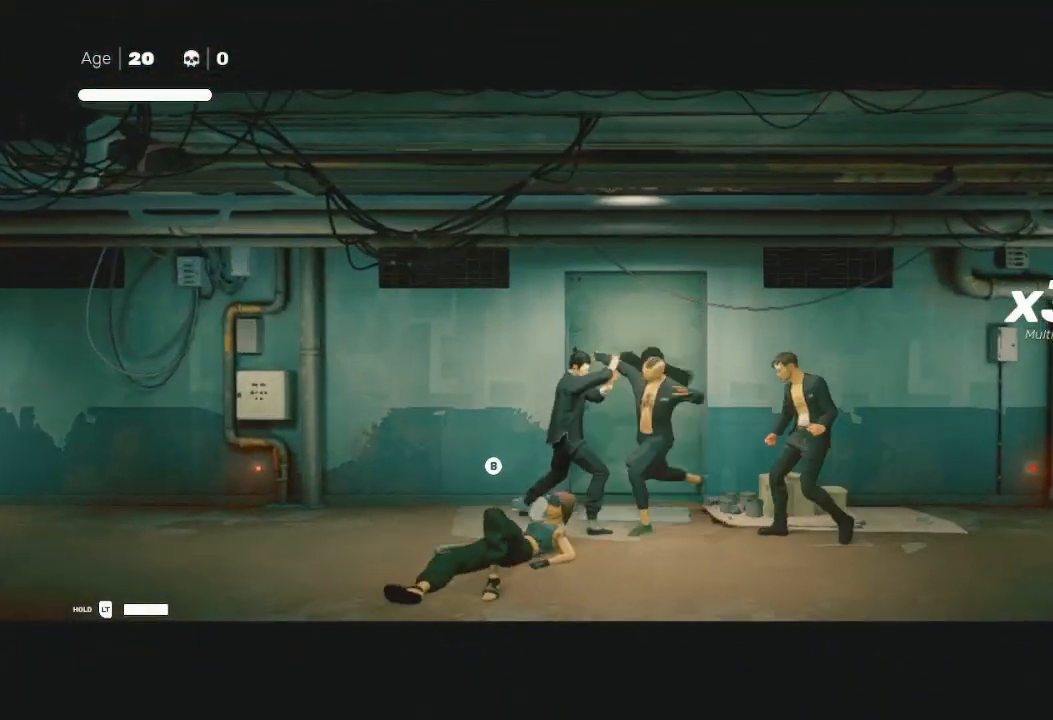
{"buttons": [], "left_stick": "center", "right_stick": "center", "events": [[33, "L1", "down"], [33, "X", "up"], [100, "L1", "up"], [133, "left_stick", "down-right"], [200, "X", "down"], [233, "A", "down"], [300, "A", "up"], [300, "left_stick", "up-right"], [333, "X", "up"], [367, "left_stick", "center"]]}
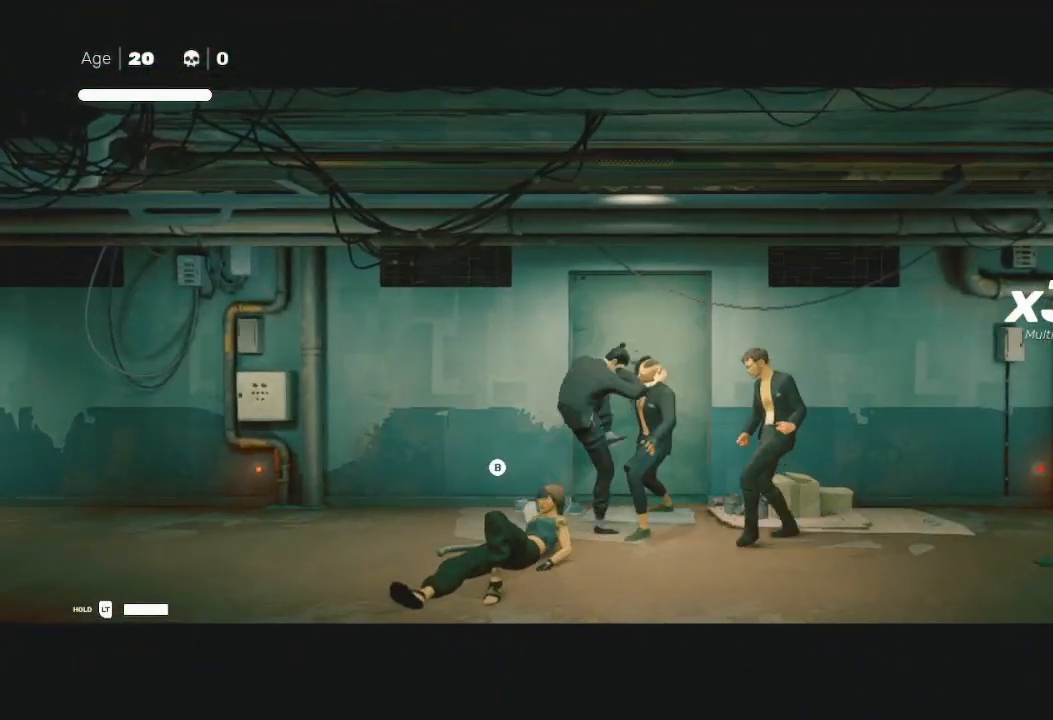
{"buttons": [], "left_stick": "center", "right_stick": "center", "events": []}
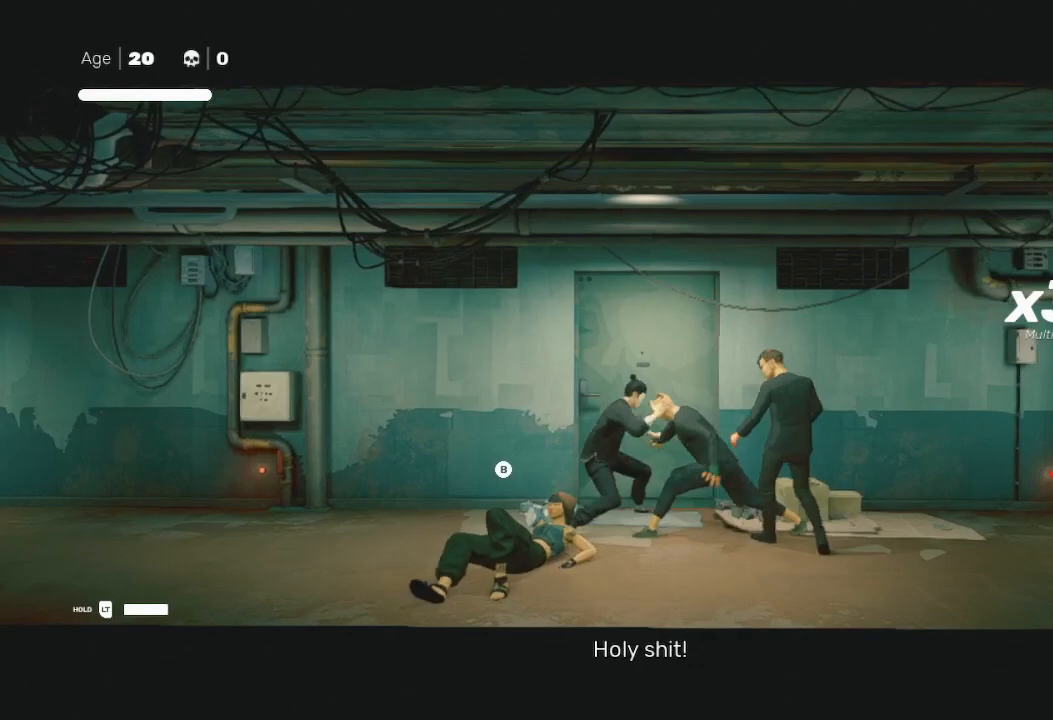
{"buttons": ["L3"], "left_stick": "right", "right_stick": "center", "events": [[133, "left_stick", "right"], [333, "left_stick", "left"], [433, "L3", "down"], [467, "left_stick", "right"]]}
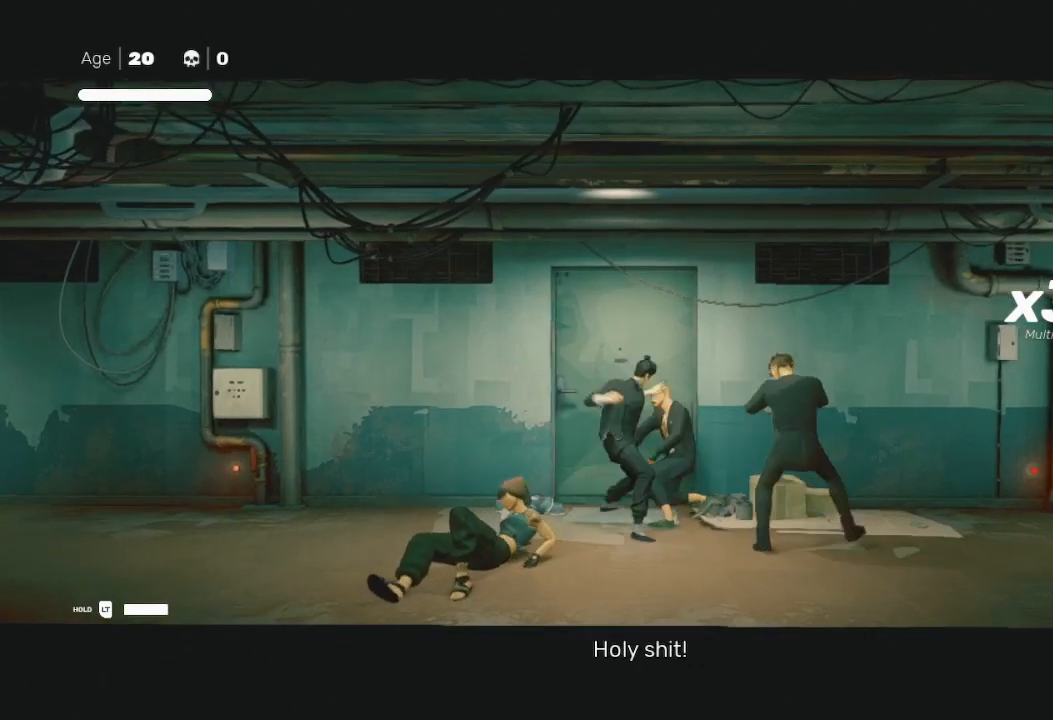
{"buttons": ["X", "L3"], "left_stick": "right", "right_stick": "center", "events": [[33, "X", "down"], [133, "L3", "up"], [233, "X", "up"], [233, "left_stick", "left"], [400, "left_stick", "right"], [433, "L3", "down"], [467, "X", "down"]]}
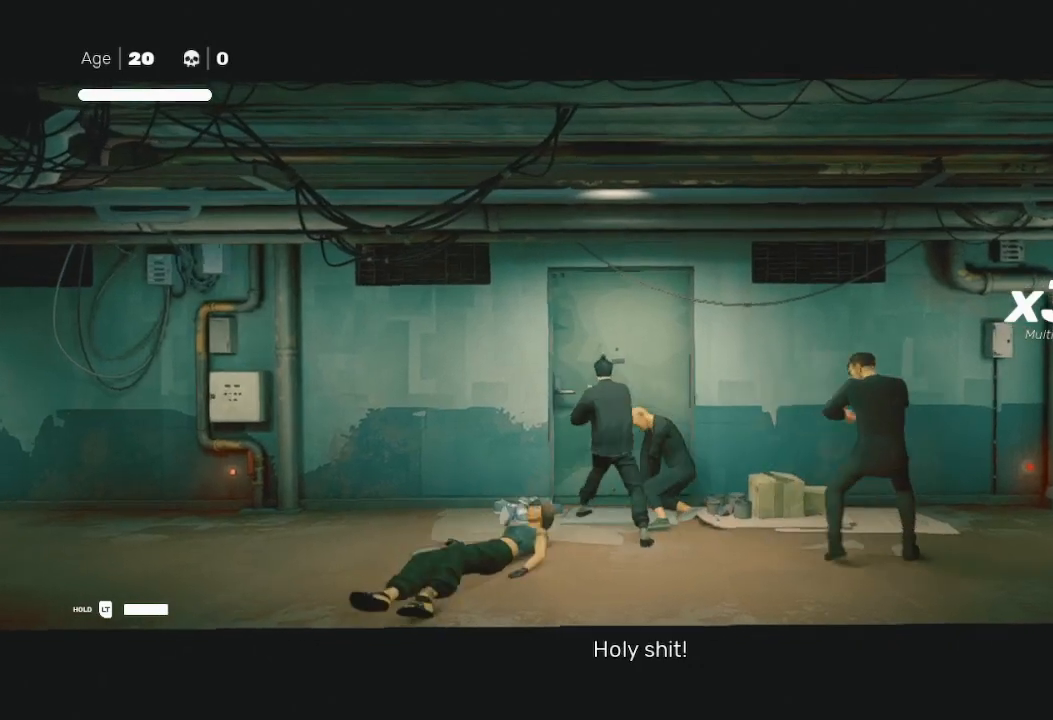
{"buttons": ["R2"], "left_stick": "right", "right_stick": "center", "events": [[133, "L3", "up"], [200, "X", "up"], [233, "left_stick", "left"], [367, "R2", "down"], [433, "left_stick", "right"]]}
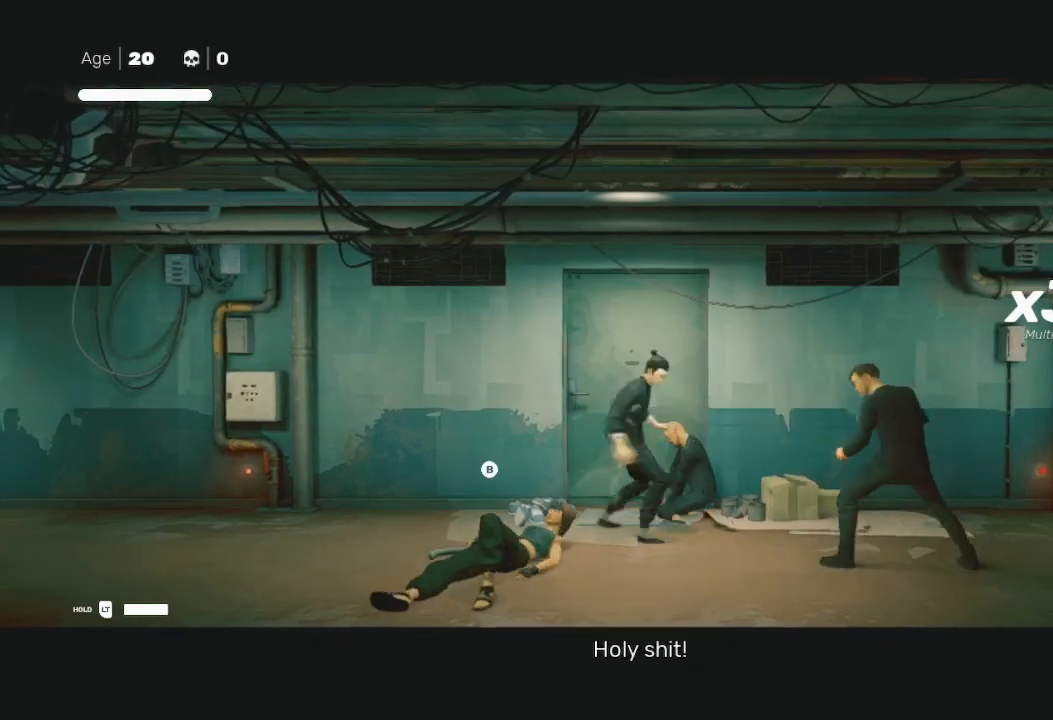
{"buttons": [], "left_stick": "center", "right_stick": "center", "events": [[67, "R2", "up"], [67, "left_stick", "left"], [133, "X", "down"], [167, "L3", "down"], [167, "left_stick", "down-right"], [267, "X", "up"], [367, "L3", "up"], [367, "X", "down"], [400, "left_stick", "left"], [467, "X", "up"], [500, "left_stick", "center"]]}
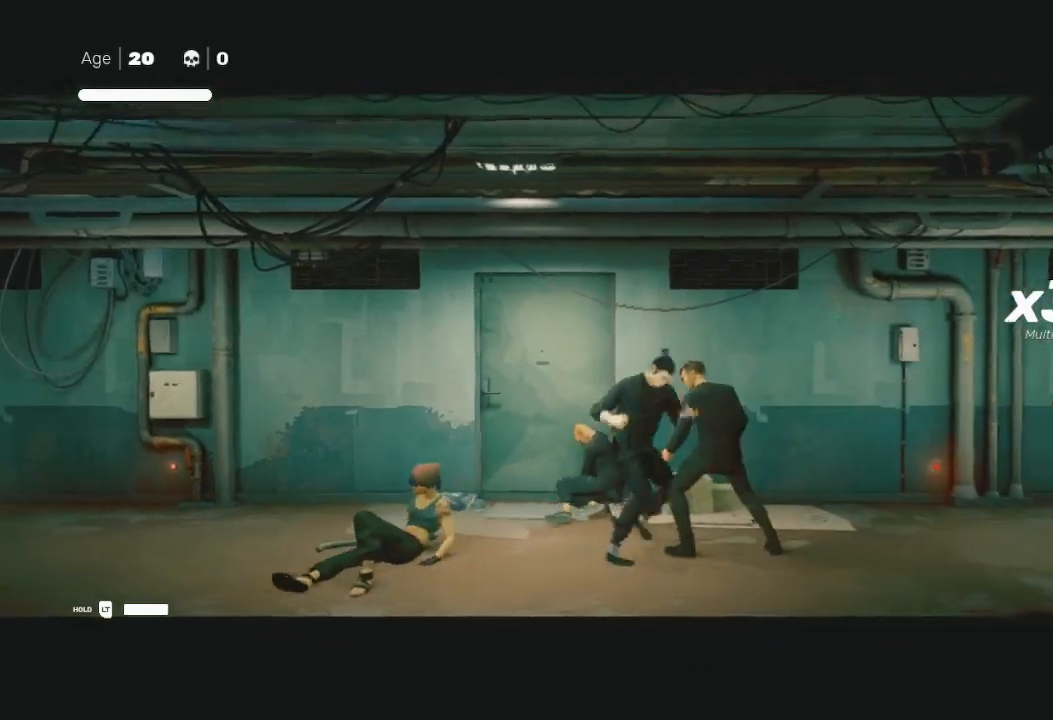
{"buttons": ["X", "L3"], "left_stick": "right", "right_stick": "center", "events": [[33, "left_stick", "right"], [167, "left_stick", "left"], [267, "X", "down"], [300, "L3", "down"], [333, "left_stick", "right"], [433, "X", "up"], [467, "X", "down"]]}
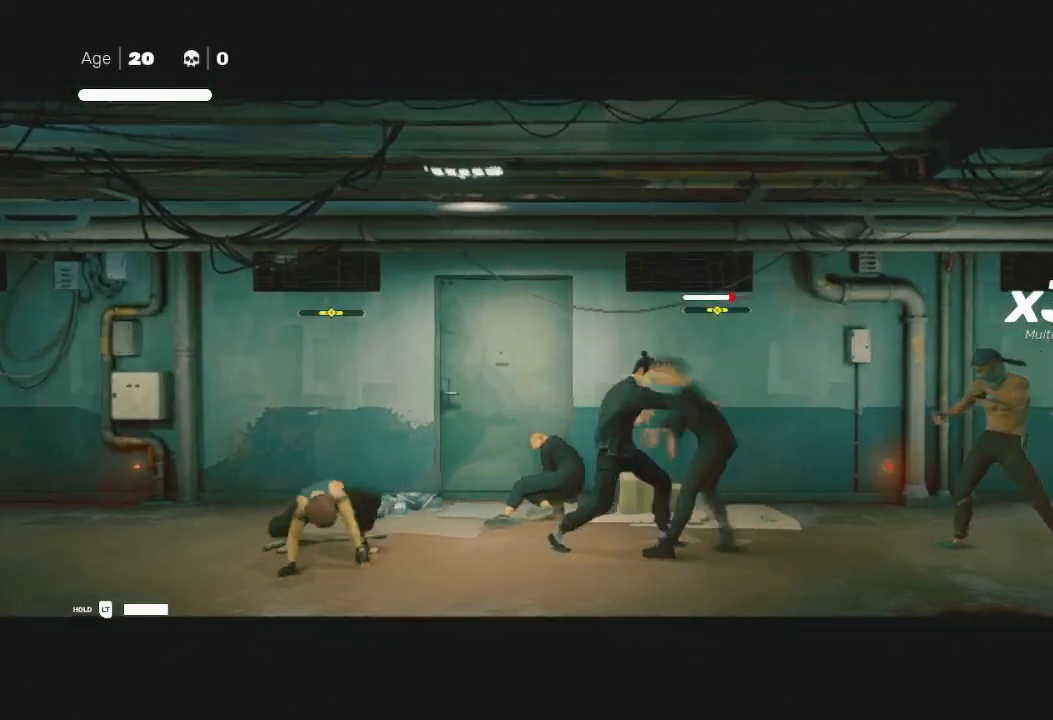
{"buttons": [], "left_stick": "center", "right_stick": "center", "events": [[33, "L3", "up"], [67, "left_stick", "up-left"], [100, "X", "up"], [167, "left_stick", "down-right"], [200, "L3", "down"], [233, "X", "down"], [233, "left_stick", "right"], [367, "X", "up"], [400, "L3", "up"], [500, "left_stick", "center"]]}
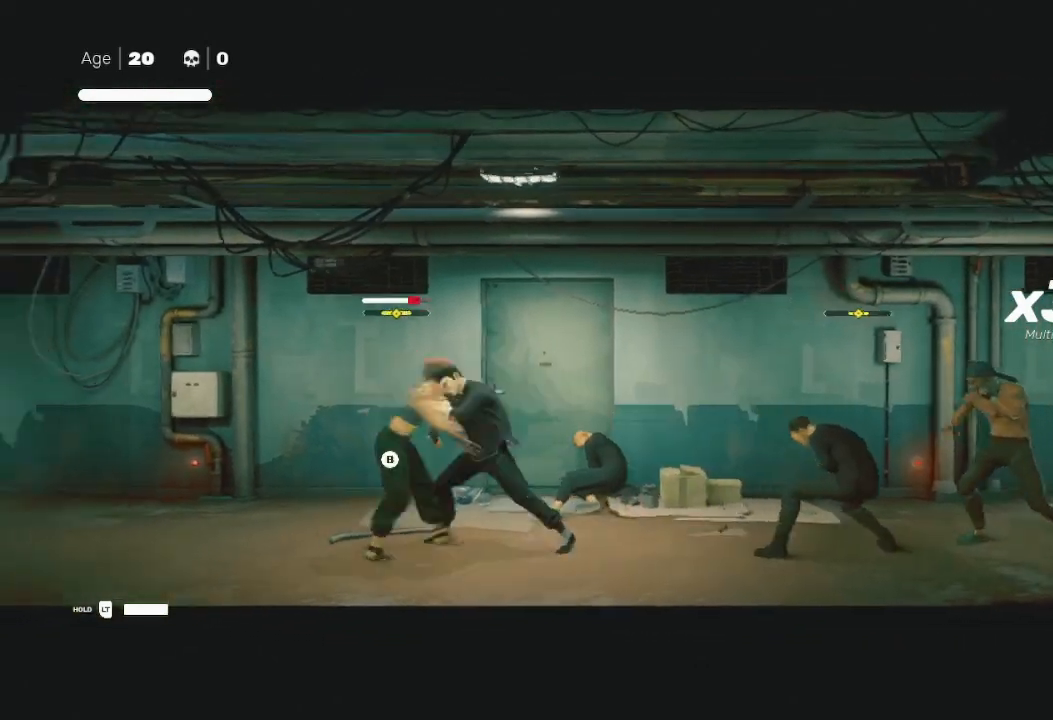
{"buttons": ["L3"], "left_stick": "left", "right_stick": "center", "events": [[33, "left_stick", "left"], [267, "Y", "down"], [300, "X", "down"], [367, "X", "up"], [367, "Y", "up"], [367, "left_stick", "right"], [467, "left_stick", "left"], [500, "L3", "down"]]}
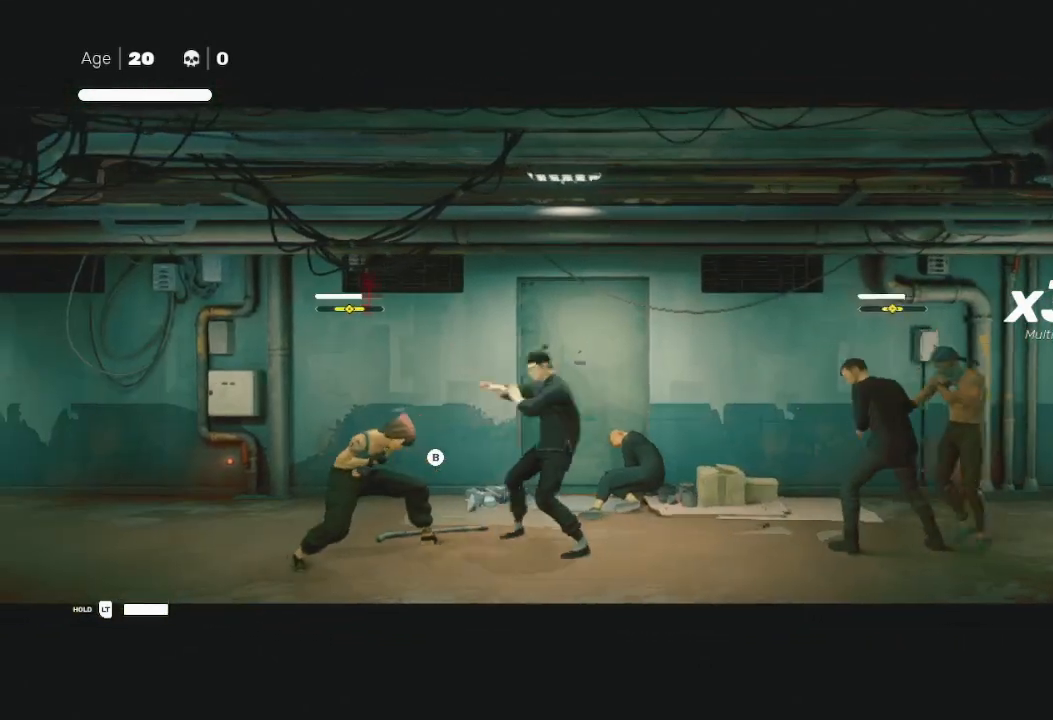
{"buttons": ["X", "L3"], "left_stick": "left", "right_stick": "center", "events": [[33, "X", "down"], [133, "L3", "up"], [200, "X", "up"], [300, "L3", "down"], [333, "X", "down"], [467, "X", "up"], [500, "X", "down"]]}
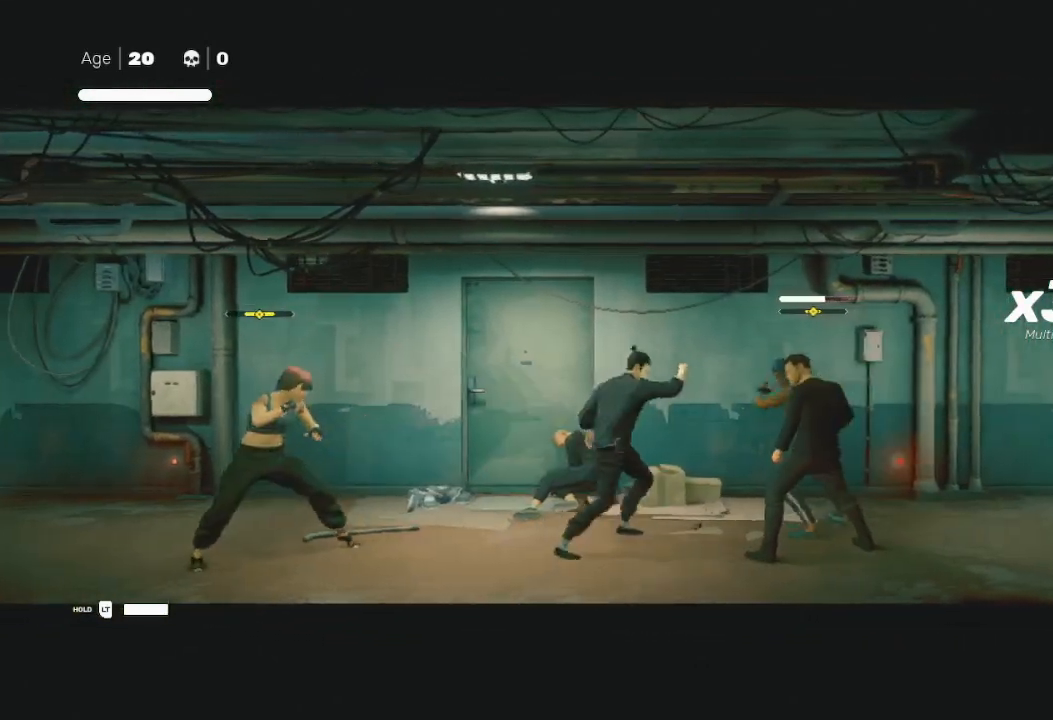
{"buttons": ["R2"], "left_stick": "left", "right_stick": "center", "events": [[67, "L3", "up"], [133, "X", "up"], [167, "X", "down"], [300, "X", "up"], [400, "R2", "down"]]}
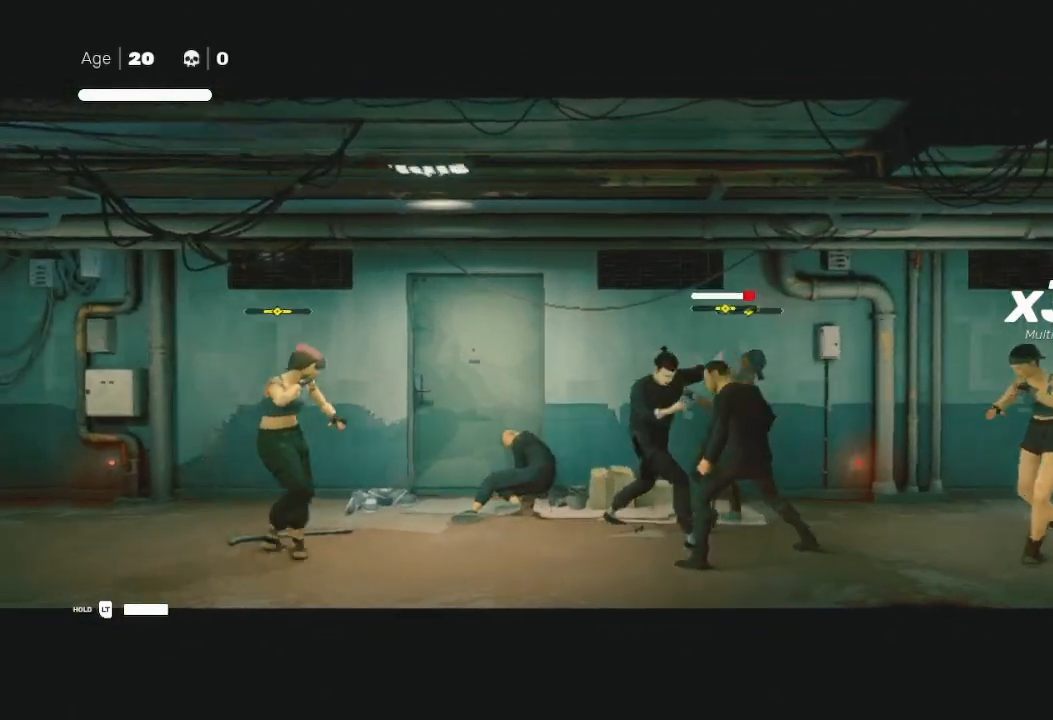
{"buttons": ["L1", "R2", "L3"], "left_stick": "left", "right_stick": "center", "events": [[67, "R2", "up"], [100, "R2", "down"], [200, "R2", "up"], [267, "R2", "down"], [400, "R2", "up"], [433, "R2", "down"], [467, "L1", "down"], [467, "L3", "down"]]}
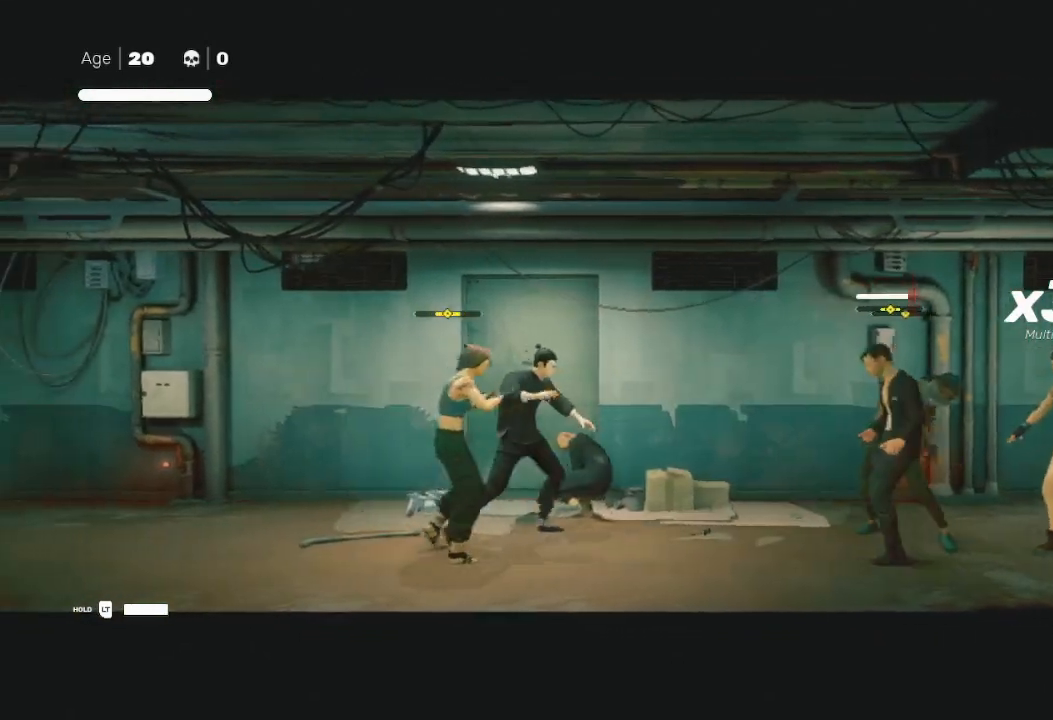
{"buttons": [], "left_stick": "down-left", "right_stick": "center", "events": [[67, "R2", "up"], [100, "R2", "down"], [133, "L1", "up"], [200, "R2", "up"], [233, "L3", "up"], [233, "R2", "down"], [333, "R2", "up"], [400, "left_stick", "up-right"], [500, "left_stick", "down-left"]]}
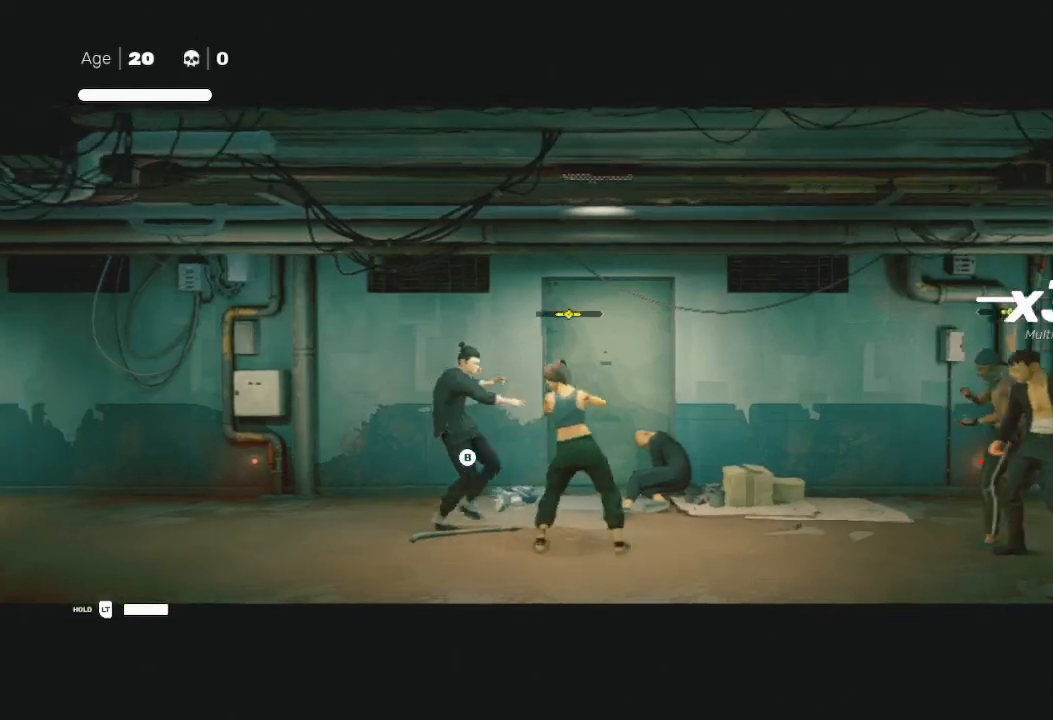
{"buttons": ["L1", "R2", "L3"], "left_stick": "left", "right_stick": "center", "events": [[67, "left_stick", "right"], [133, "L3", "down"], [133, "X", "down"], [233, "L3", "up"], [300, "X", "up"], [300, "left_stick", "left"], [367, "R2", "down"], [400, "L1", "down"], [400, "L3", "down"]]}
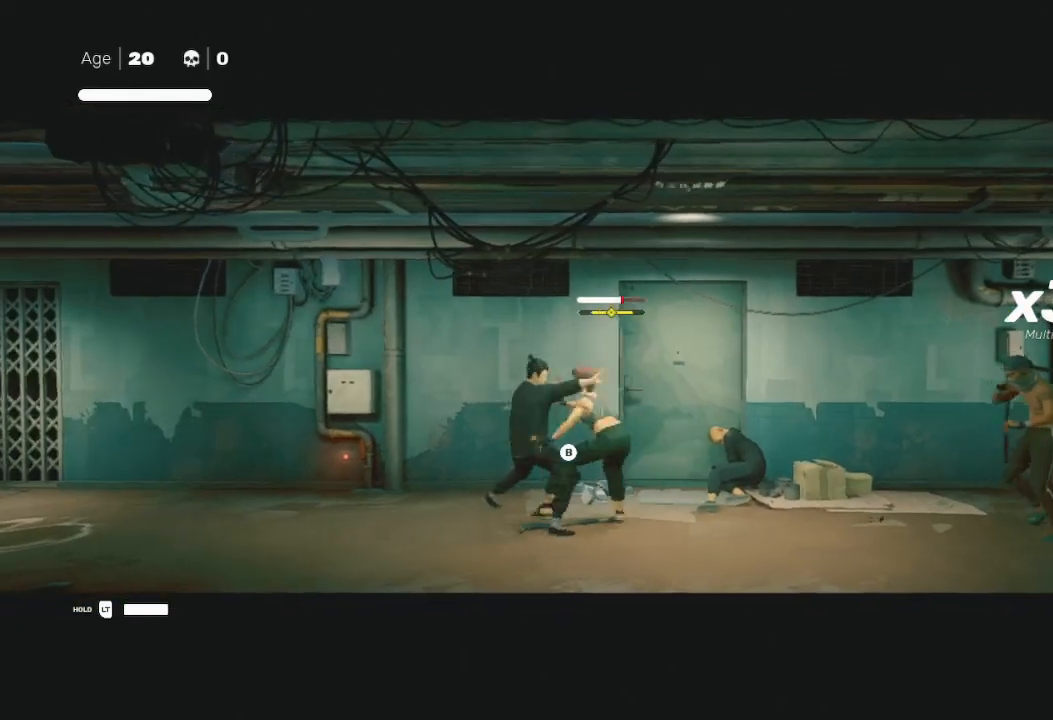
{"buttons": [], "left_stick": "down-right", "right_stick": "center", "events": [[33, "L1", "up"], [133, "L1", "down"], [133, "R2", "up"], [167, "R2", "down"], [233, "L1", "up"], [267, "R2", "up"], [300, "L3", "up"], [367, "left_stick", "down-right"]]}
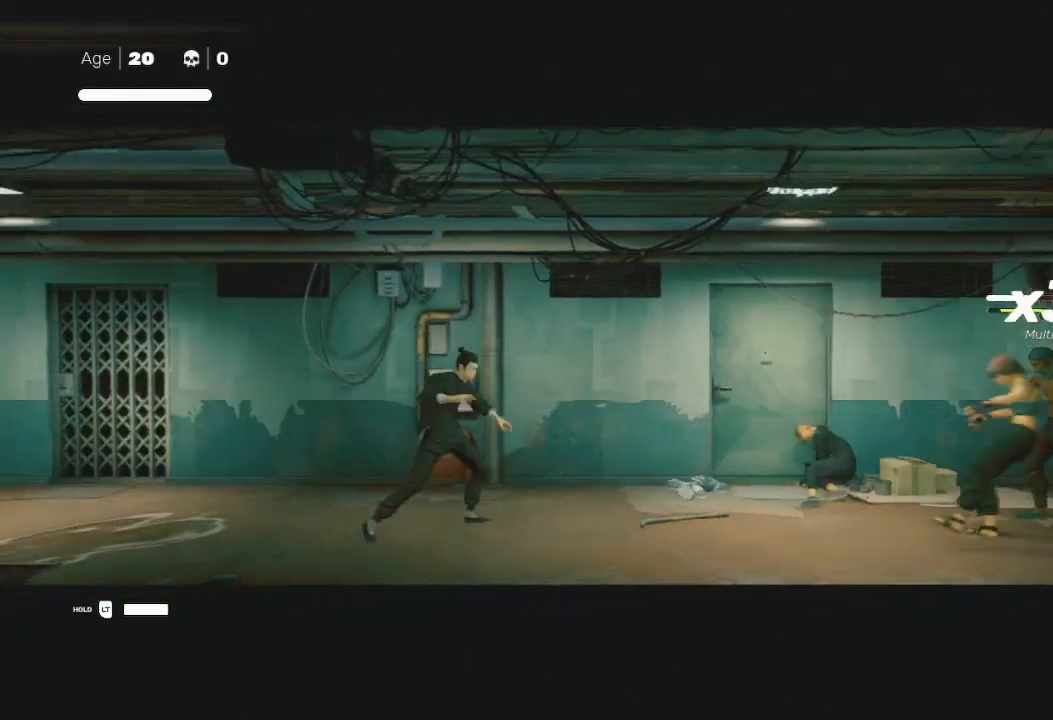
{"buttons": ["R2"], "left_stick": "right", "right_stick": "center", "events": [[67, "R2", "down"], [100, "left_stick", "right"]]}
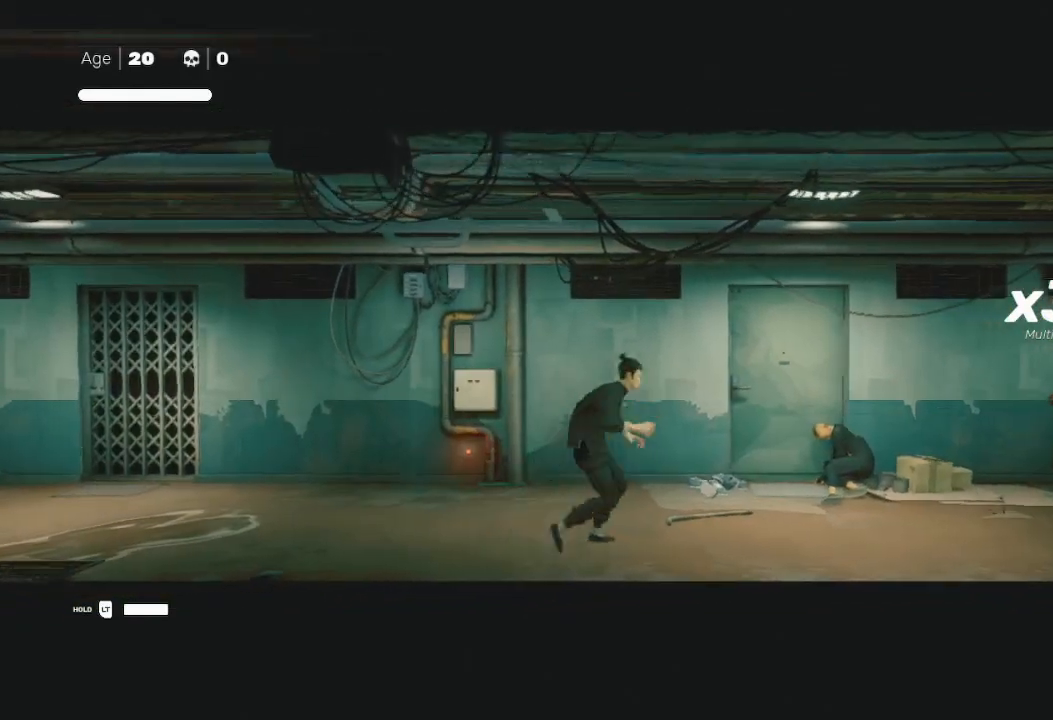
{"buttons": ["R2"], "left_stick": "right", "right_stick": "center", "events": []}